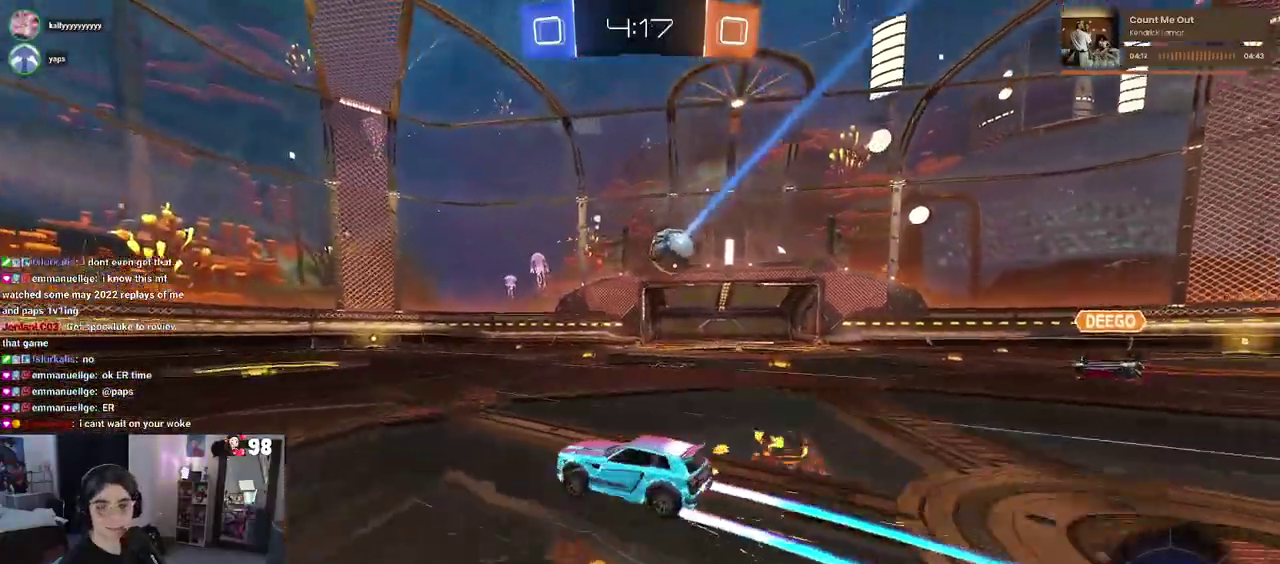
Gameplay with a controller (PlayStation layout); each line is a JSON object with the inputs held at the frame after it. "events" lists button and stick changes between this image and that frame as [ms after this image, input, new state], when the widget could be followed in between. Not read: L1 R1.
{"buttons": ["SQUARE", "R2"], "left_stick": "right", "right_stick": "center"}
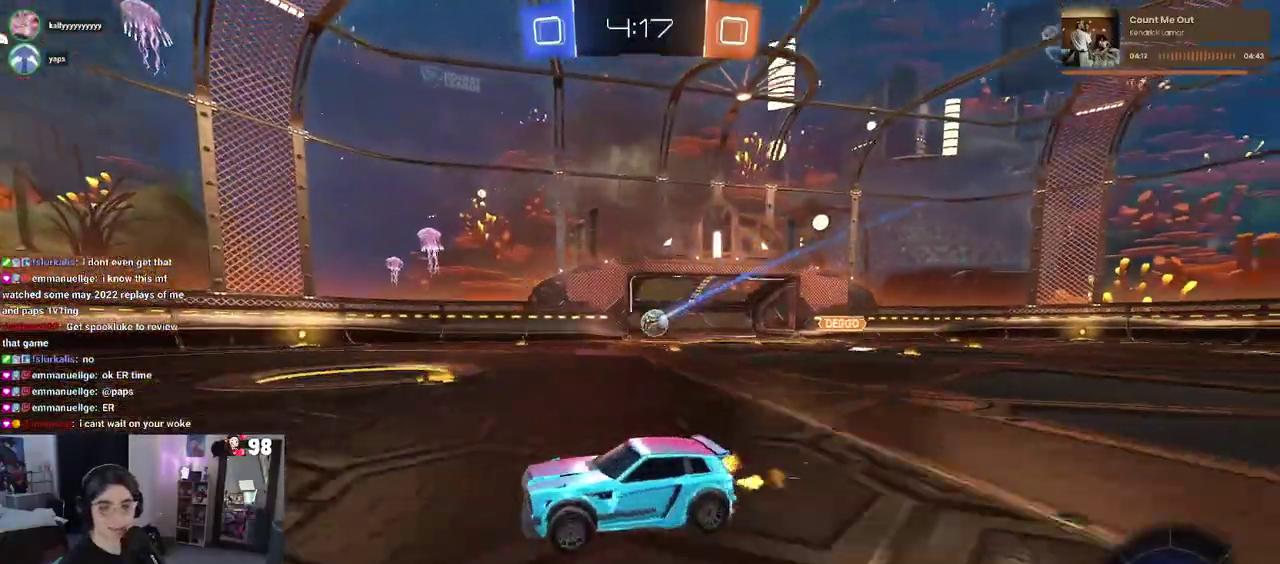
{"buttons": ["R2"], "left_stick": "right", "right_stick": "center", "events": [[33, "SQUARE", "up"]]}
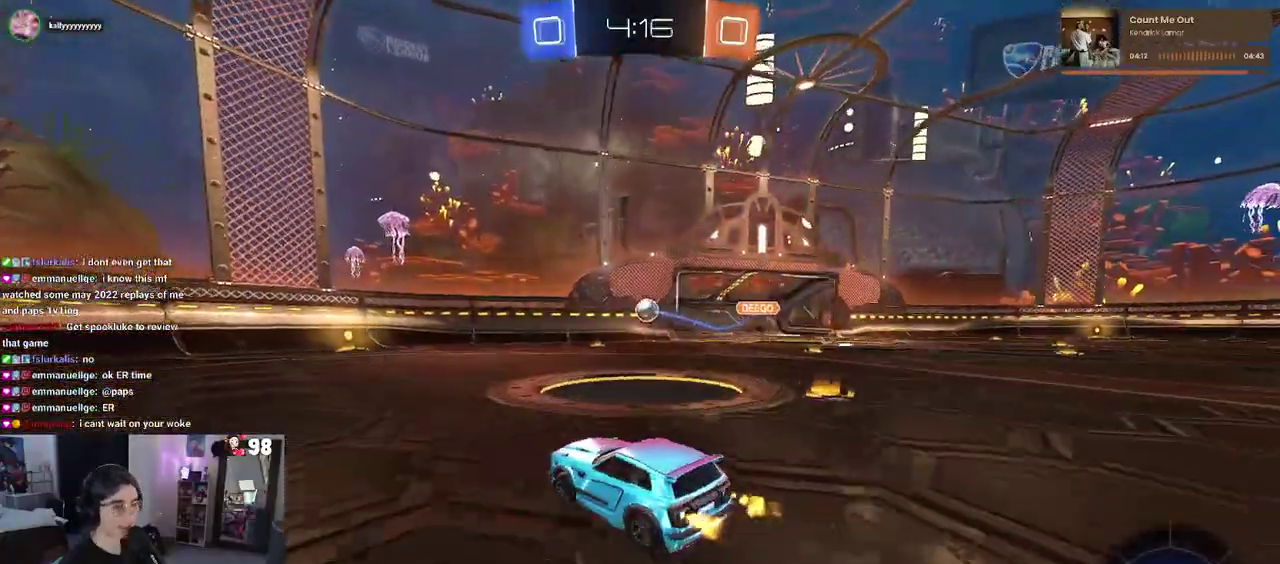
{"buttons": ["R2"], "left_stick": "center", "right_stick": "center", "events": [[233, "L2", "down"], [233, "R2", "up"], [250, "left_stick", "center"], [383, "left_stick", "up-left"], [417, "R2", "down"], [450, "L2", "up"], [483, "left_stick", "center"]]}
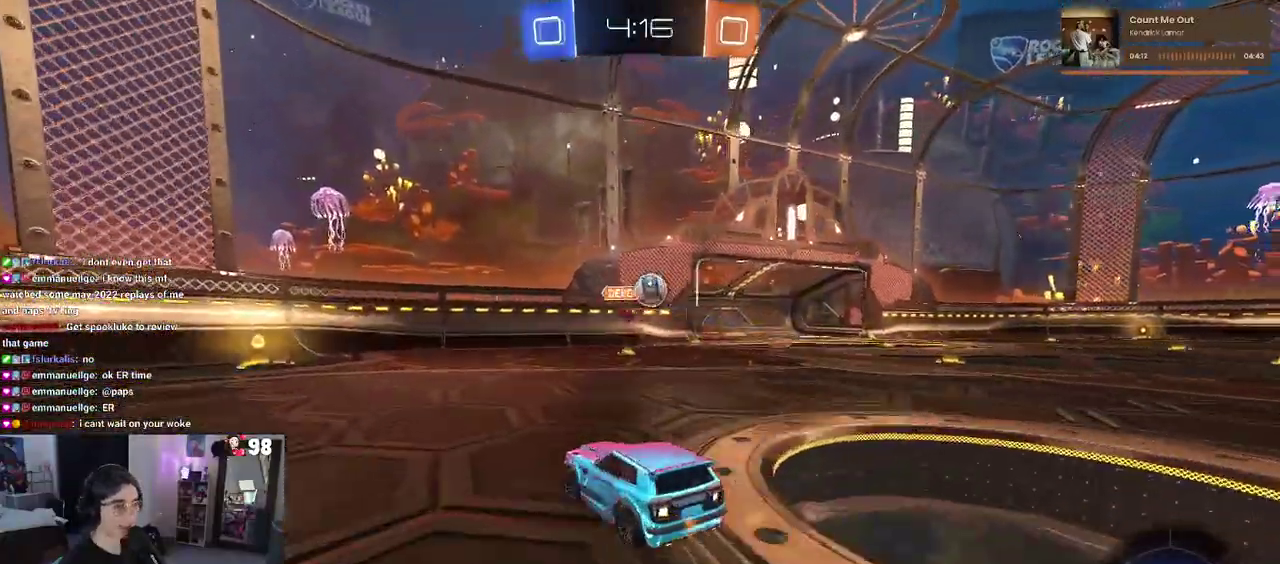
{"buttons": ["R2"], "left_stick": "right", "right_stick": "center", "events": [[117, "left_stick", "right"]]}
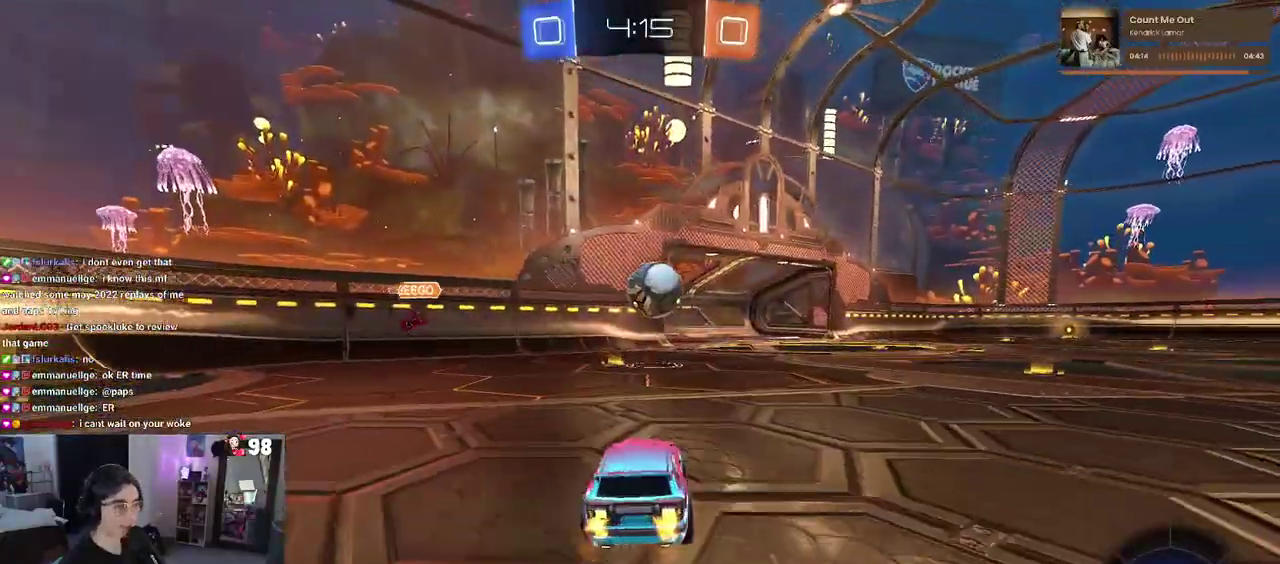
{"buttons": ["R2"], "left_stick": "down-right", "right_stick": "center", "events": [[83, "left_stick", "center"], [117, "CROSS", "down"], [233, "CROSS", "up"], [267, "R2", "up"], [317, "left_stick", "up-right"], [350, "R2", "down"], [367, "CROSS", "down"], [467, "left_stick", "down-right"], [500, "CROSS", "up"]]}
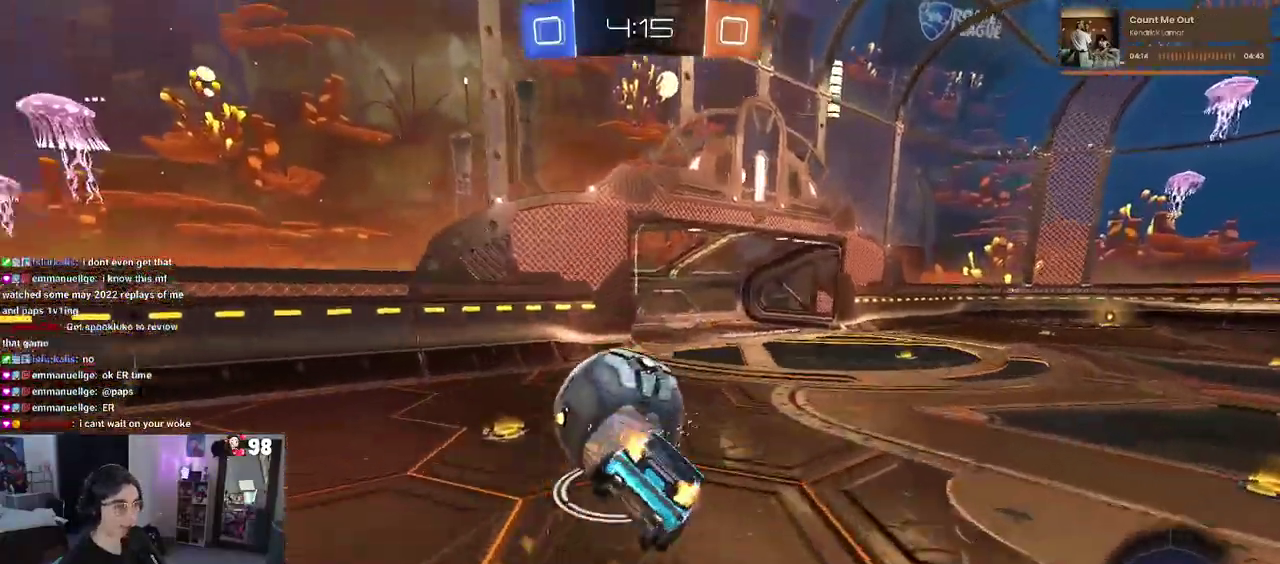
{"buttons": ["SQUARE", "R2"], "left_stick": "down-right", "right_stick": "center", "events": [[17, "left_stick", "down"], [167, "SQUARE", "down"], [267, "left_stick", "down-right"]]}
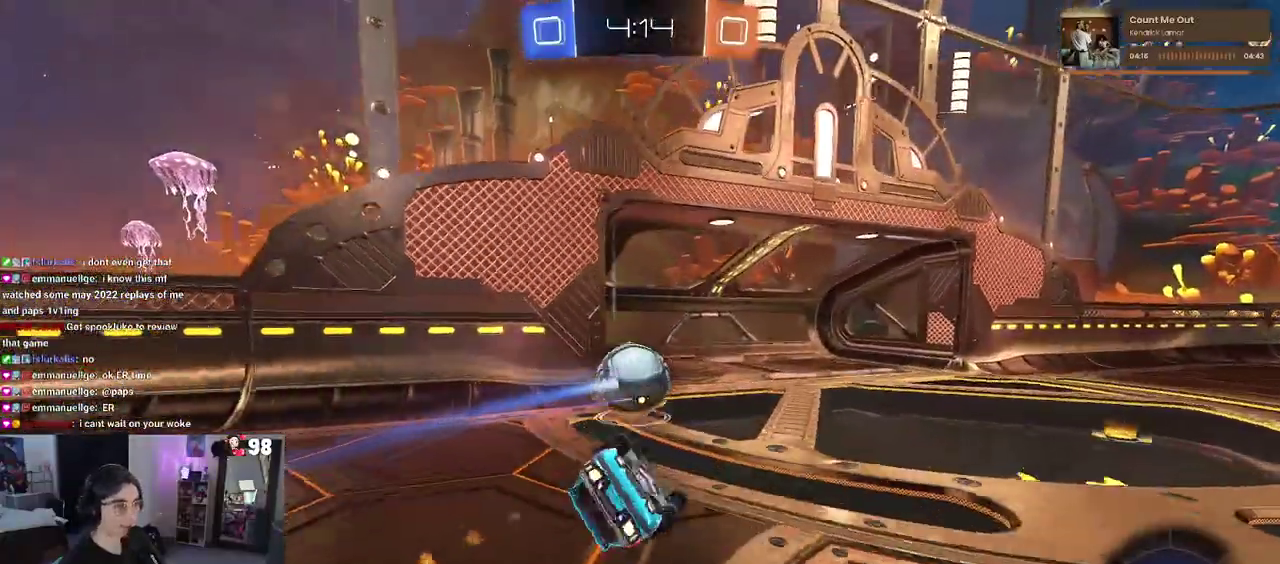
{"buttons": [], "left_stick": "center", "right_stick": "center", "events": [[100, "R2", "up"], [133, "left_stick", "right"], [217, "left_stick", "center"], [250, "SQUARE", "up"]]}
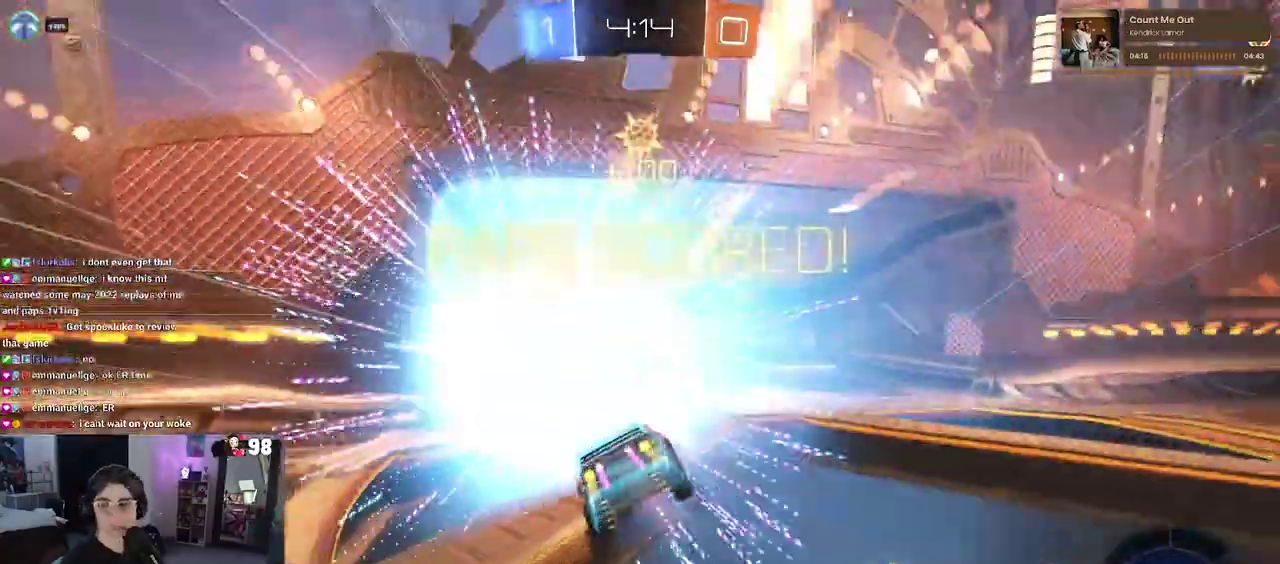
{"buttons": [], "left_stick": "center", "right_stick": "center", "events": []}
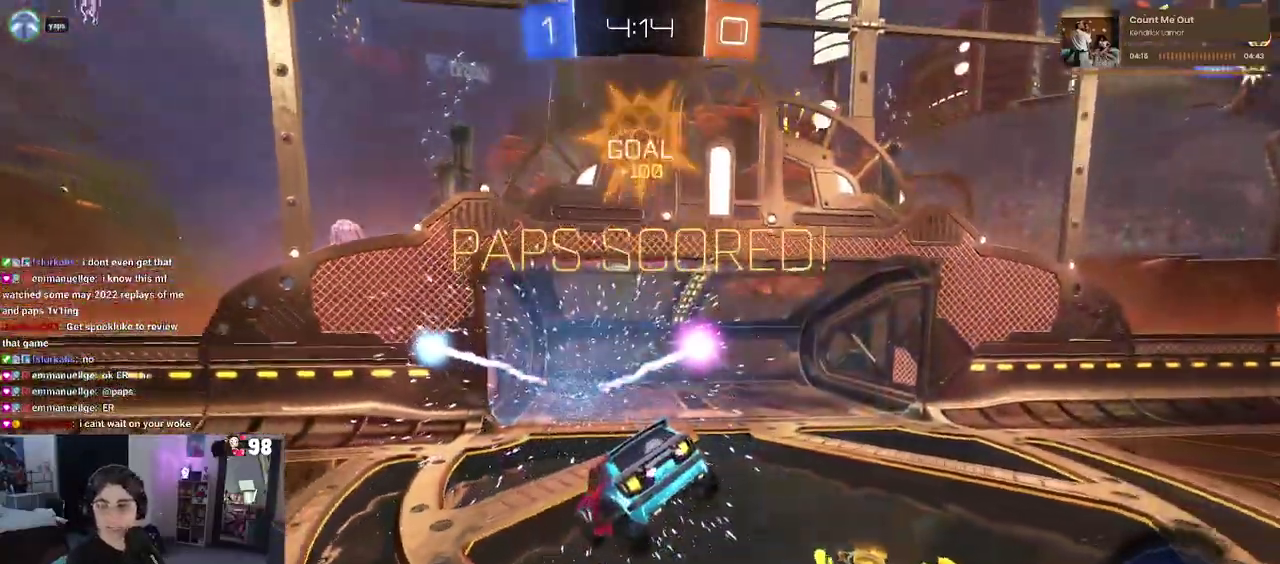
{"buttons": [], "left_stick": "center", "right_stick": "center", "events": []}
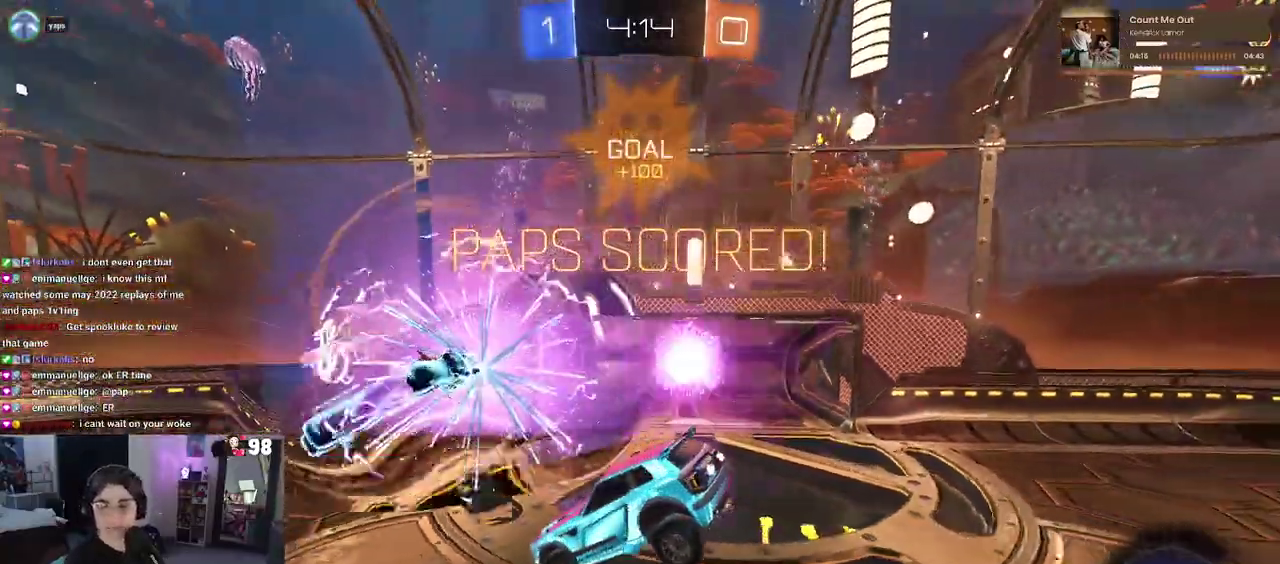
{"buttons": [], "left_stick": "center", "right_stick": "center", "events": []}
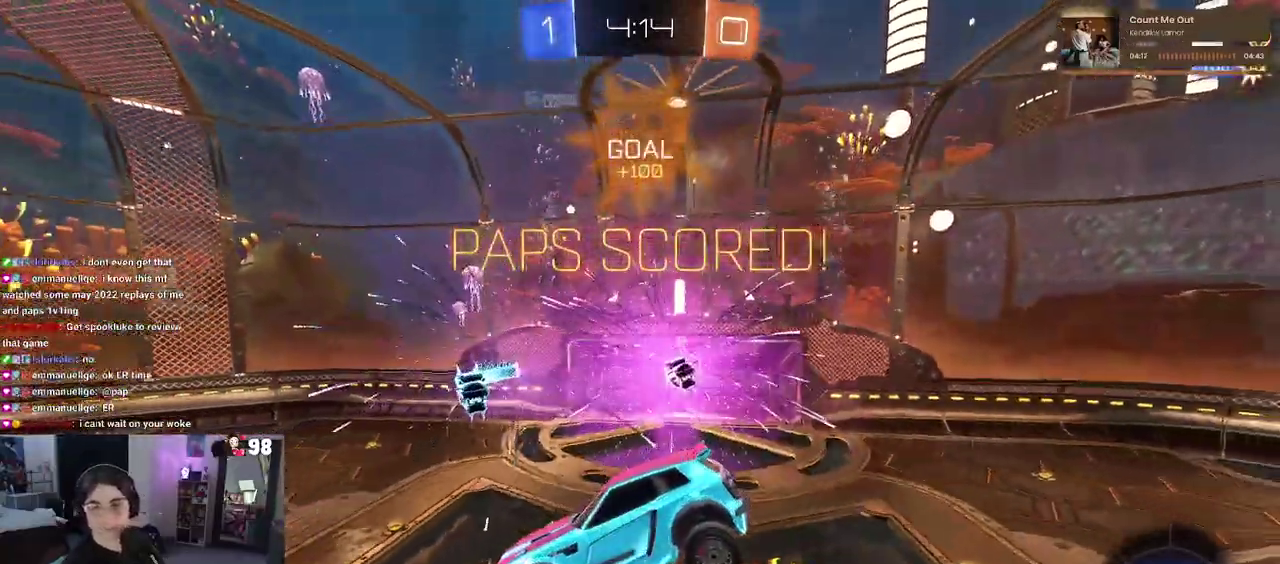
{"buttons": [], "left_stick": "center", "right_stick": "center", "events": []}
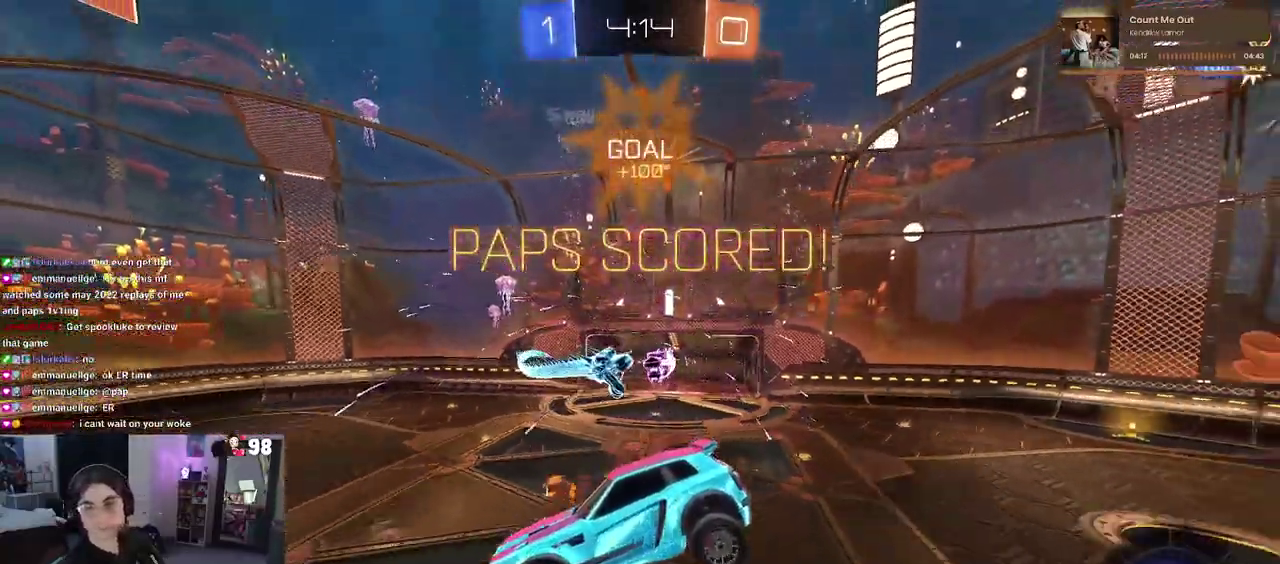
{"buttons": ["CROSS"], "left_stick": "center", "right_stick": "center", "events": [[450, "CROSS", "down"]]}
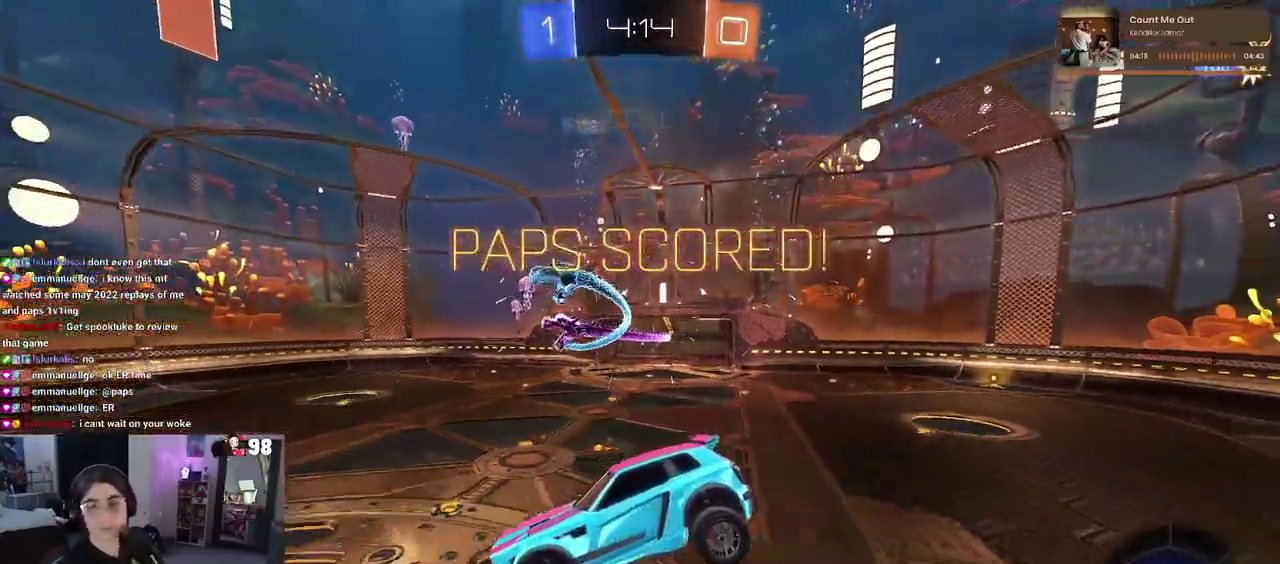
{"buttons": [], "left_stick": "center", "right_stick": "center", "events": [[200, "CROSS", "up"], [317, "CROSS", "down"], [500, "CROSS", "up"]]}
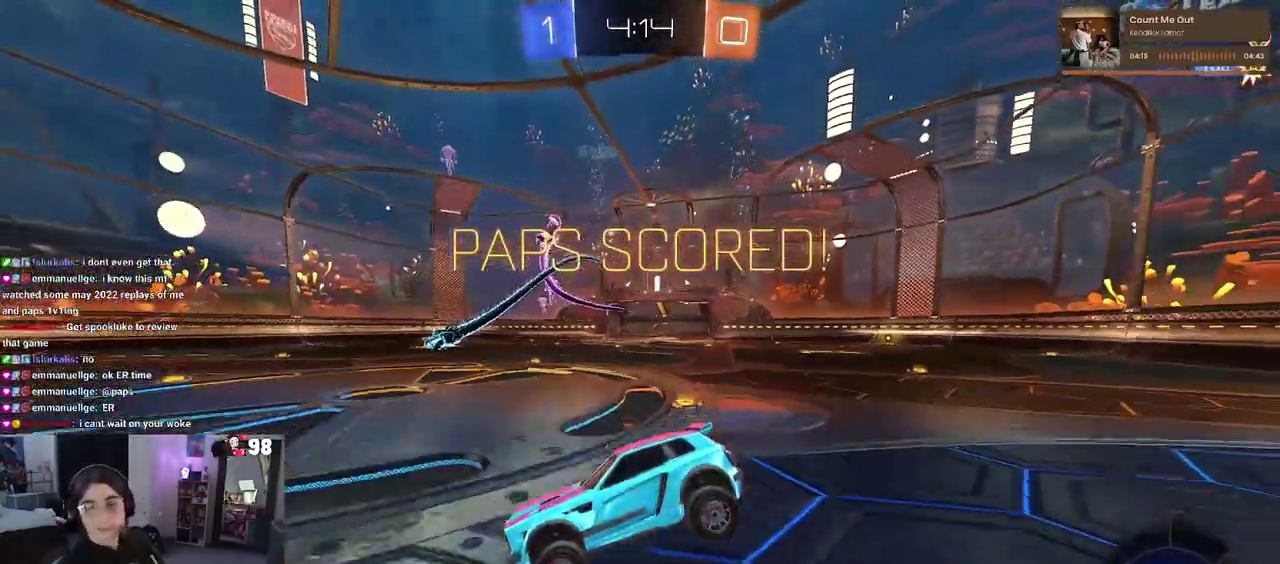
{"buttons": [], "left_stick": "center", "right_stick": "center", "events": [[67, "CROSS", "down"], [217, "CROSS", "up"], [300, "CROSS", "down"], [450, "CROSS", "up"]]}
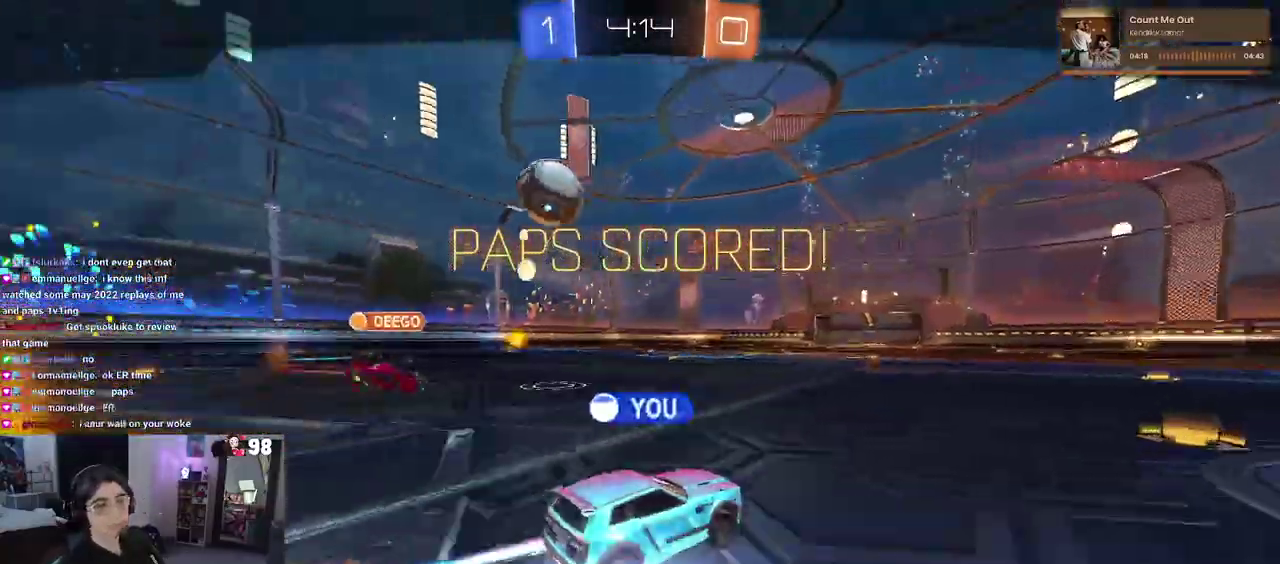
{"buttons": [], "left_stick": "center", "right_stick": "center", "events": [[17, "CROSS", "down"], [133, "CROSS", "up"]]}
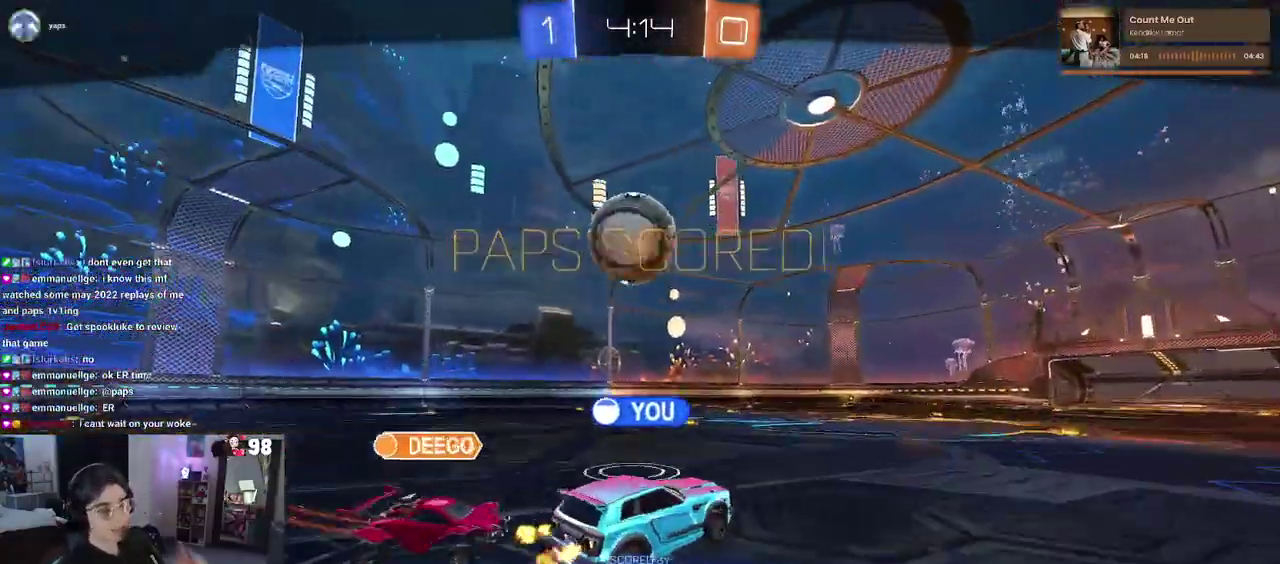
{"buttons": [], "left_stick": "center", "right_stick": "center", "events": []}
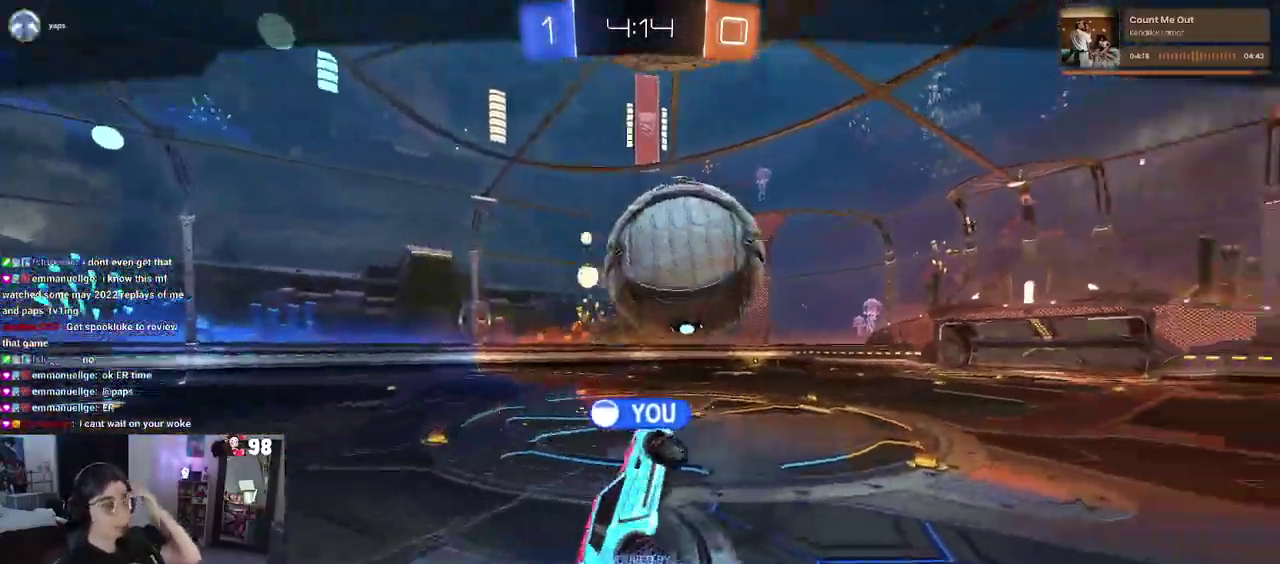
{"buttons": [], "left_stick": "center", "right_stick": "center", "events": []}
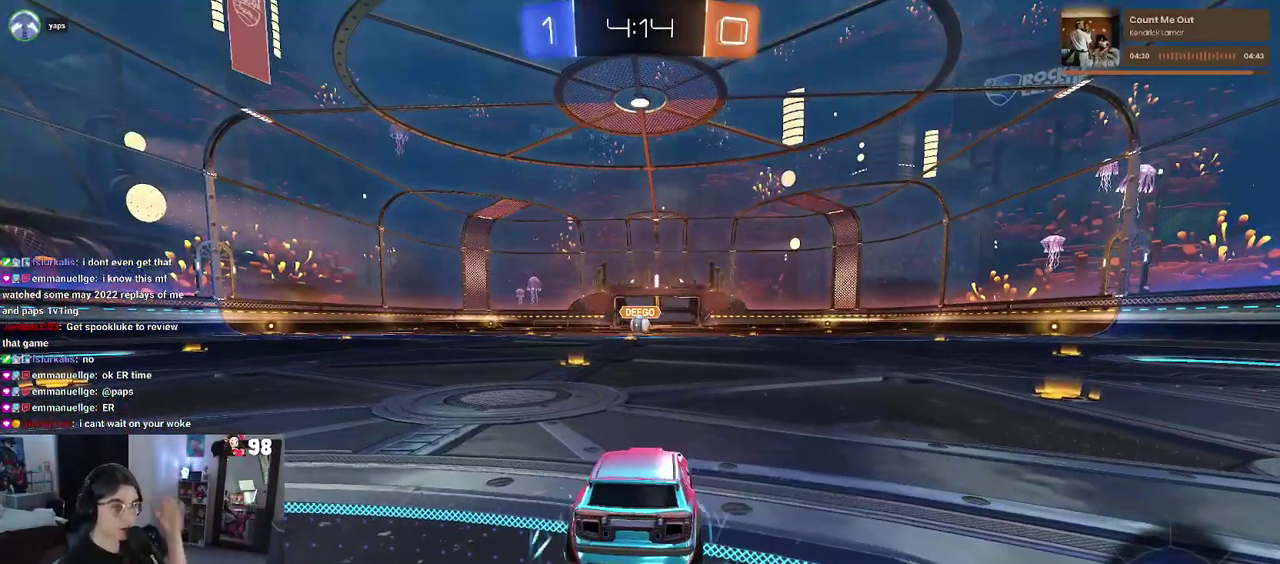
{"buttons": [], "left_stick": "center", "right_stick": "center", "events": []}
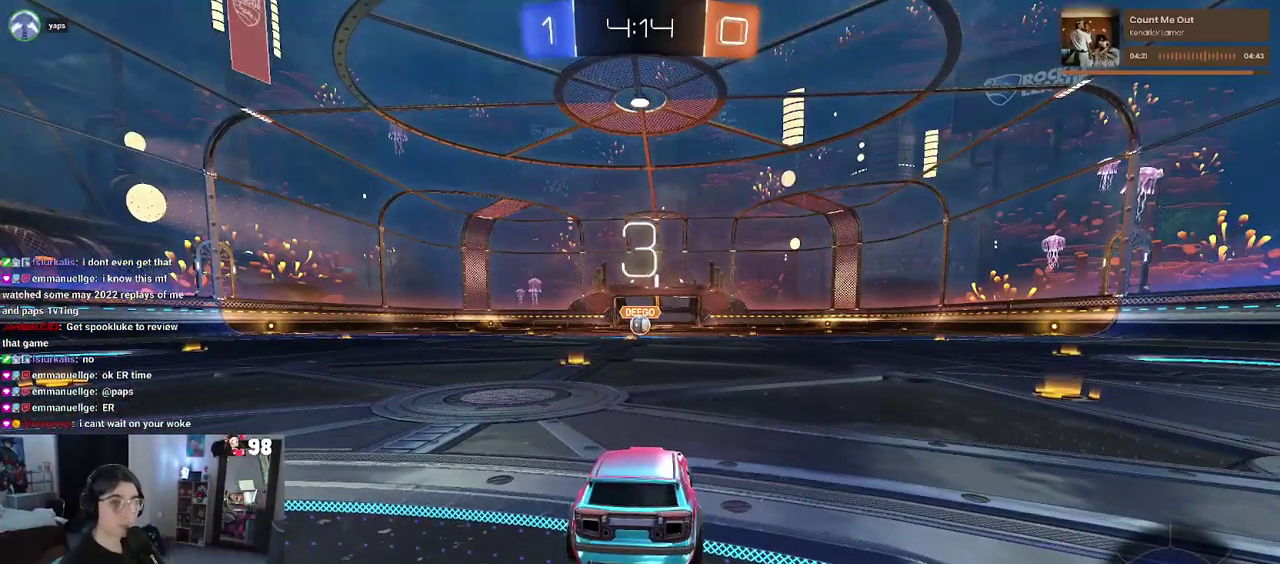
{"buttons": [], "left_stick": "center", "right_stick": "center", "events": []}
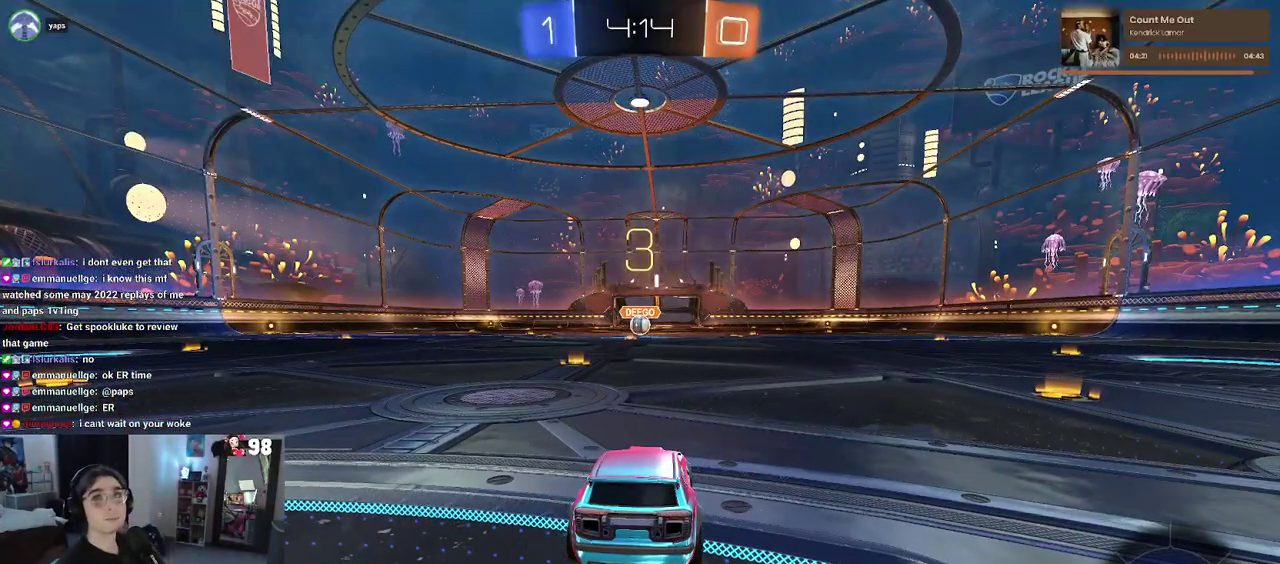
{"buttons": [], "left_stick": "center", "right_stick": "center", "events": [[150, "TRIANGLE", "down"], [250, "TRIANGLE", "up"], [333, "TRIANGLE", "down"], [417, "TRIANGLE", "up"]]}
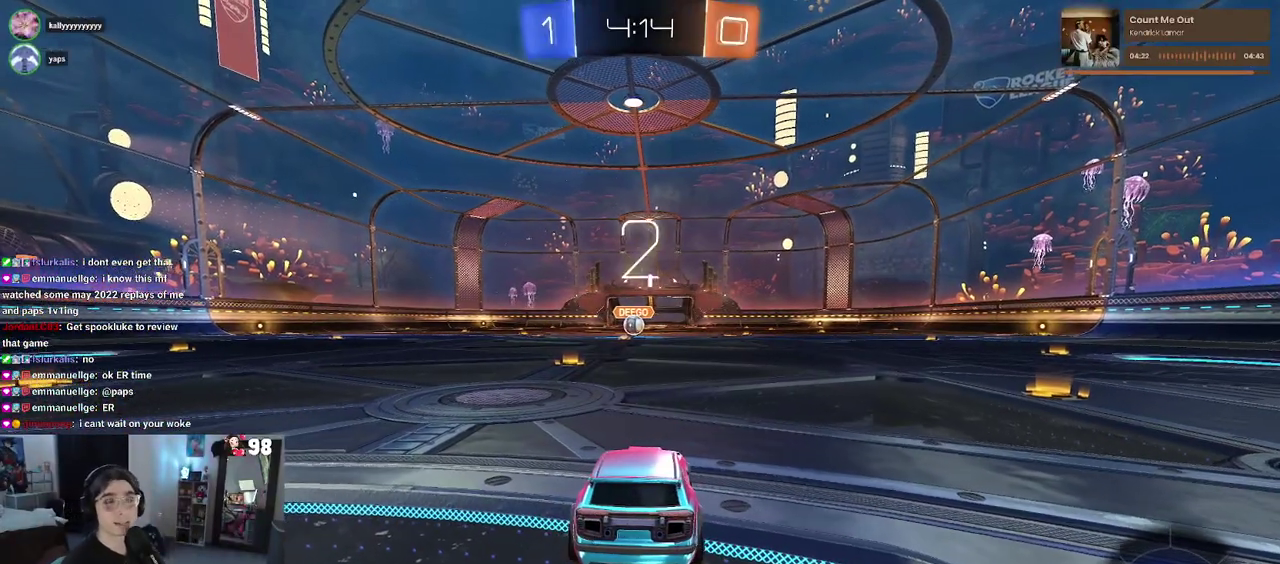
{"buttons": ["R2"], "left_stick": "center", "right_stick": "center", "events": [[300, "R2", "down"]]}
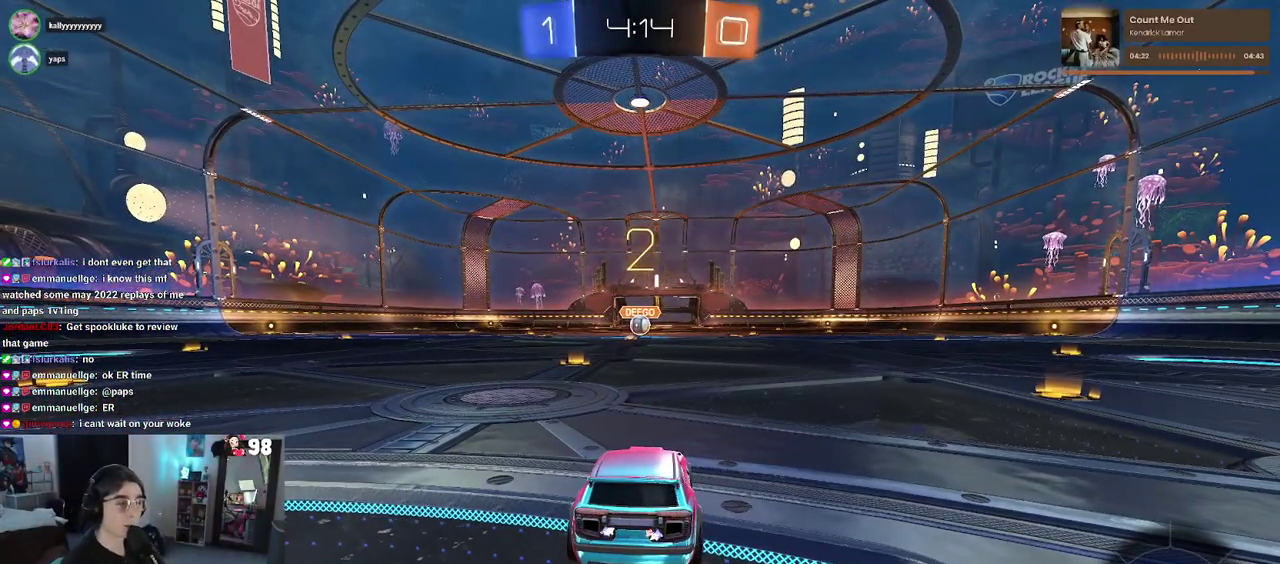
{"buttons": ["R2"], "left_stick": "center", "right_stick": "center", "events": []}
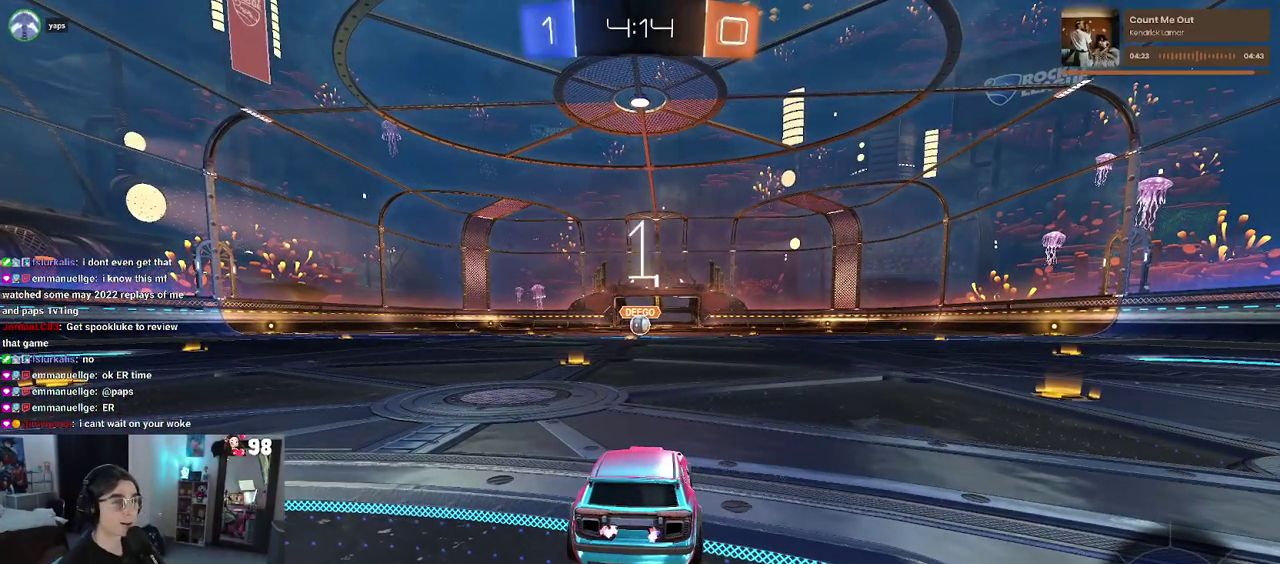
{"buttons": ["R2"], "left_stick": "center", "right_stick": "center", "events": []}
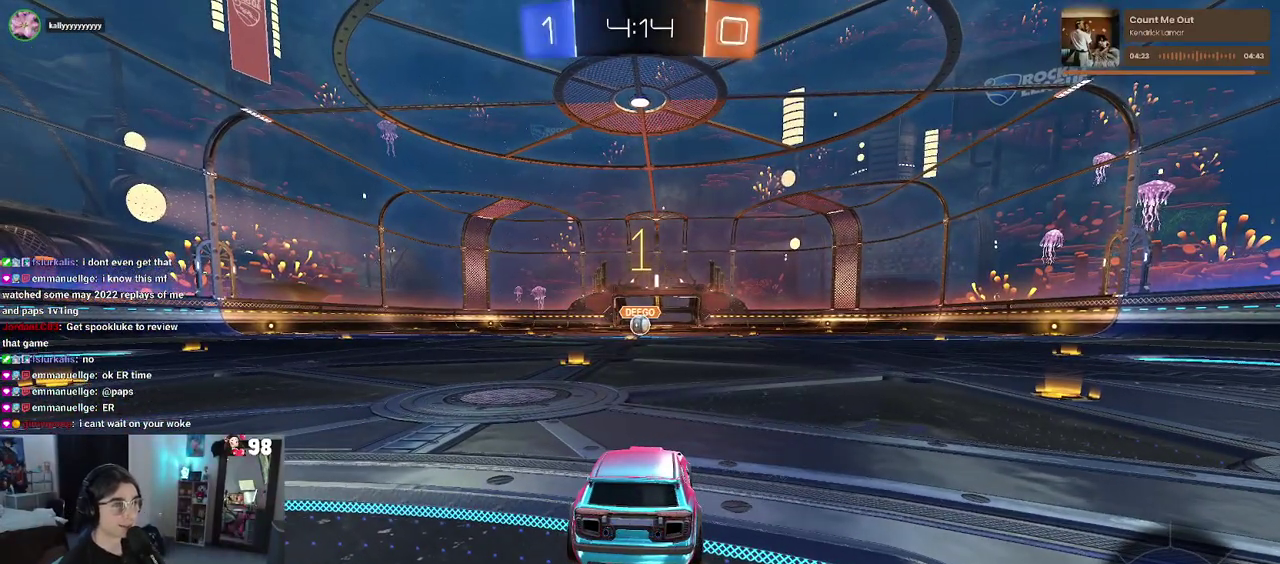
{"buttons": ["R2"], "left_stick": "left", "right_stick": "center", "events": [[450, "left_stick", "left"]]}
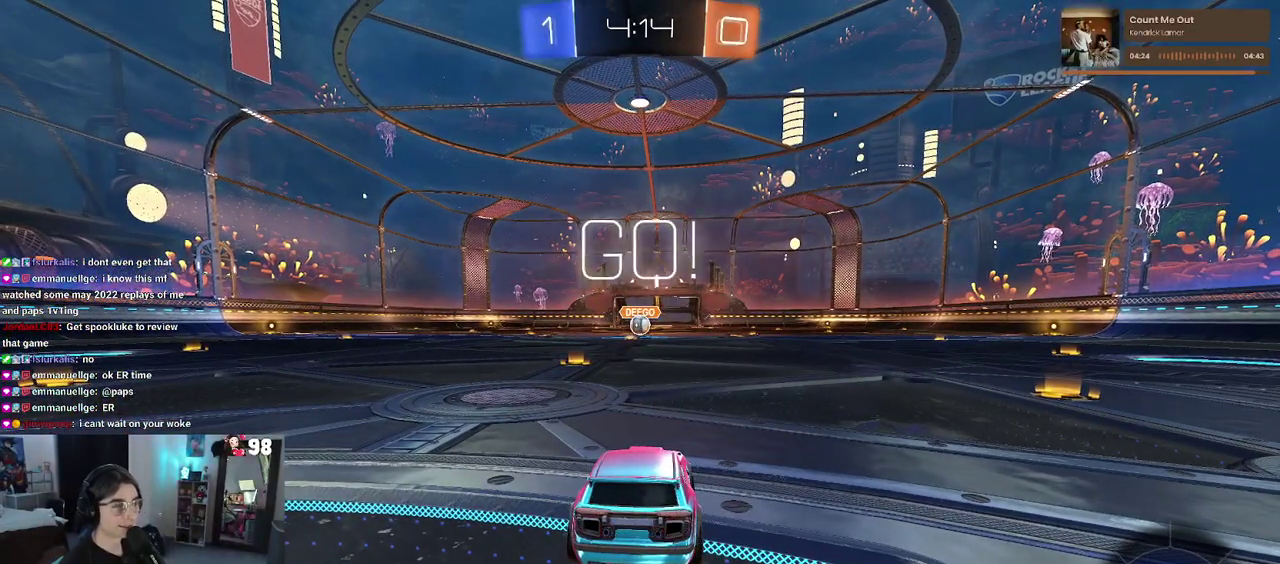
{"buttons": ["CROSS", "R2"], "left_stick": "up", "right_stick": "center", "events": [[50, "left_stick", "center"], [333, "left_stick", "up-right"], [433, "CROSS", "down"], [433, "left_stick", "up"]]}
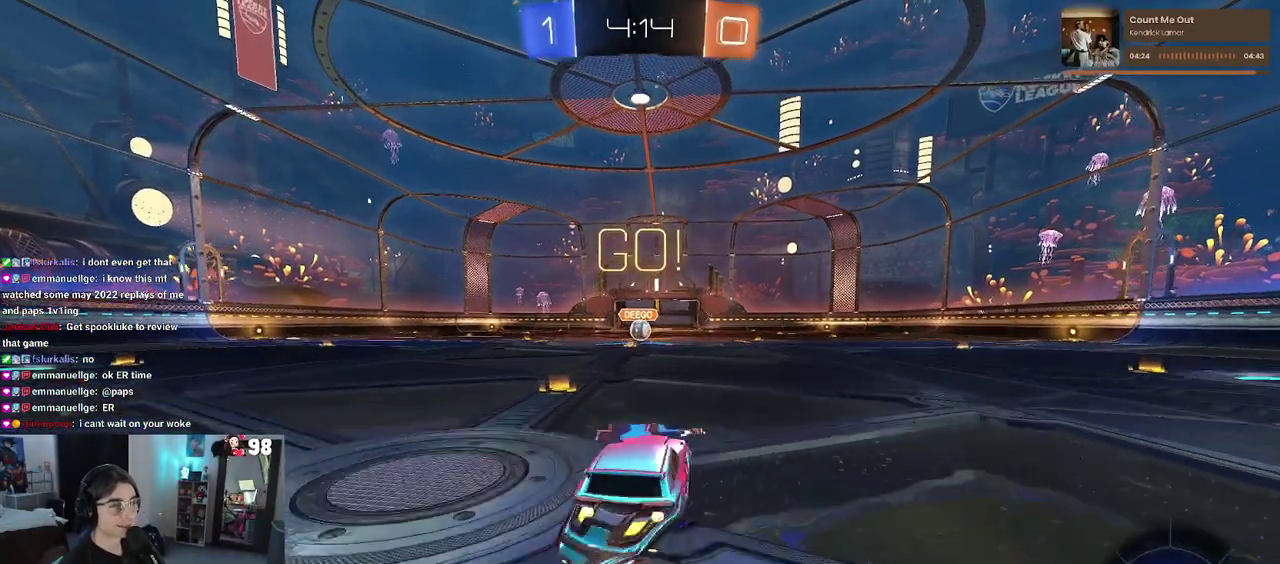
{"buttons": ["SQUARE", "R2"], "left_stick": "down-left", "right_stick": "center", "events": [[17, "left_stick", "up-left"], [33, "CROSS", "up"], [83, "CROSS", "down"], [133, "SQUARE", "down"], [167, "left_stick", "down"], [183, "CROSS", "up"], [400, "left_stick", "down-left"]]}
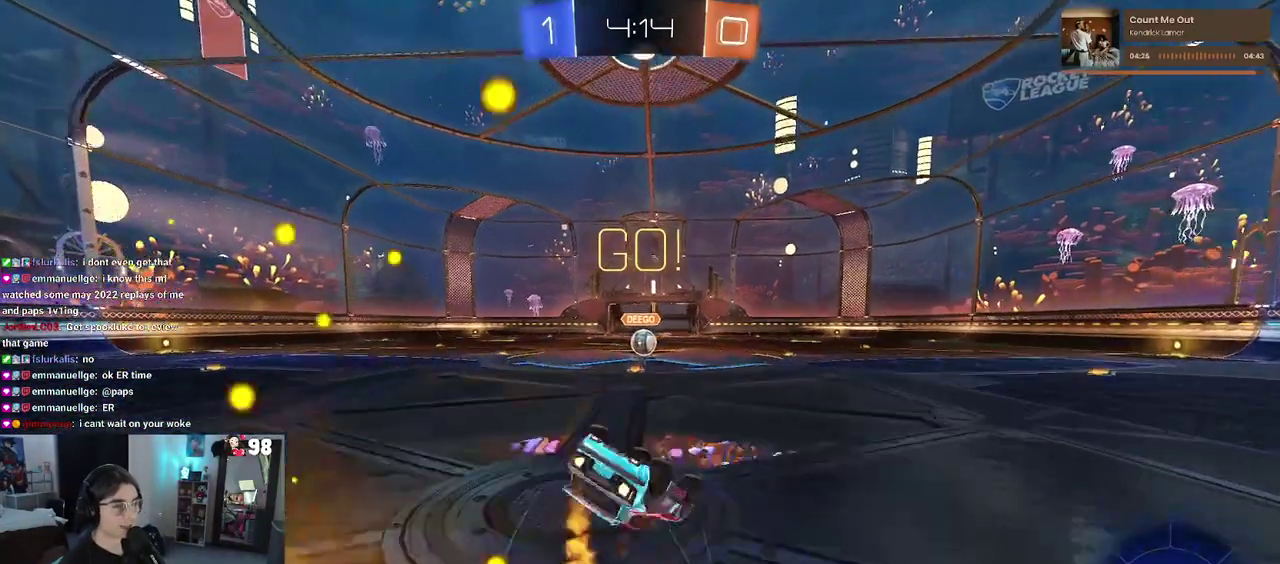
{"buttons": ["SQUARE", "R2"], "left_stick": "down-left", "right_stick": "center", "events": []}